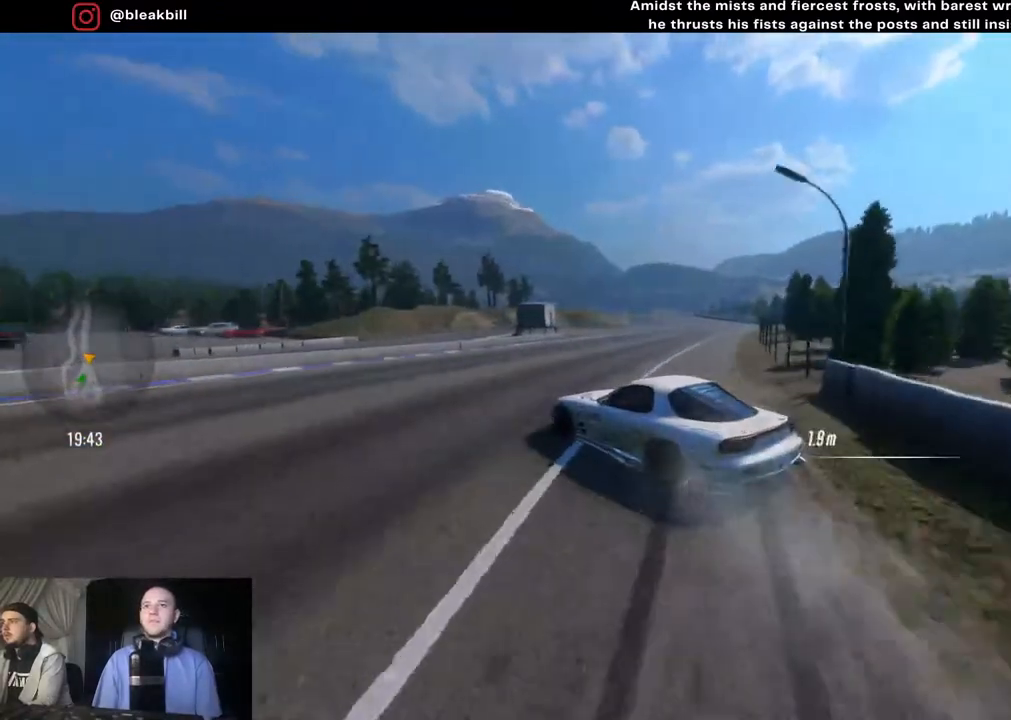
Gameplay with a controller (PlayStation layout); each line is a JSON object with the inputs held at the frame after it. "events" lists button and stick changes between this image and that frame as [ms after this image, input, new state], when the widget could be followed in between.
{"buttons": ["R2"], "left_stick": "center", "right_stick": "center", "events": [[50, "left_stick", "center"]]}
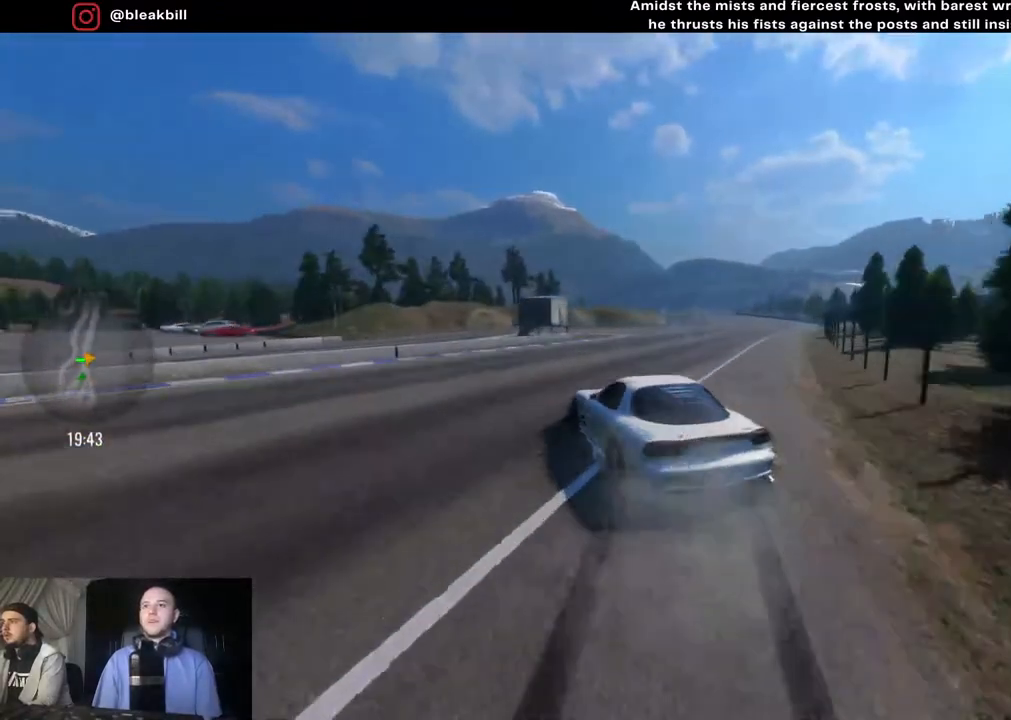
{"buttons": ["R2"], "left_stick": "right", "right_stick": "center", "events": [[33, "left_stick", "right"]]}
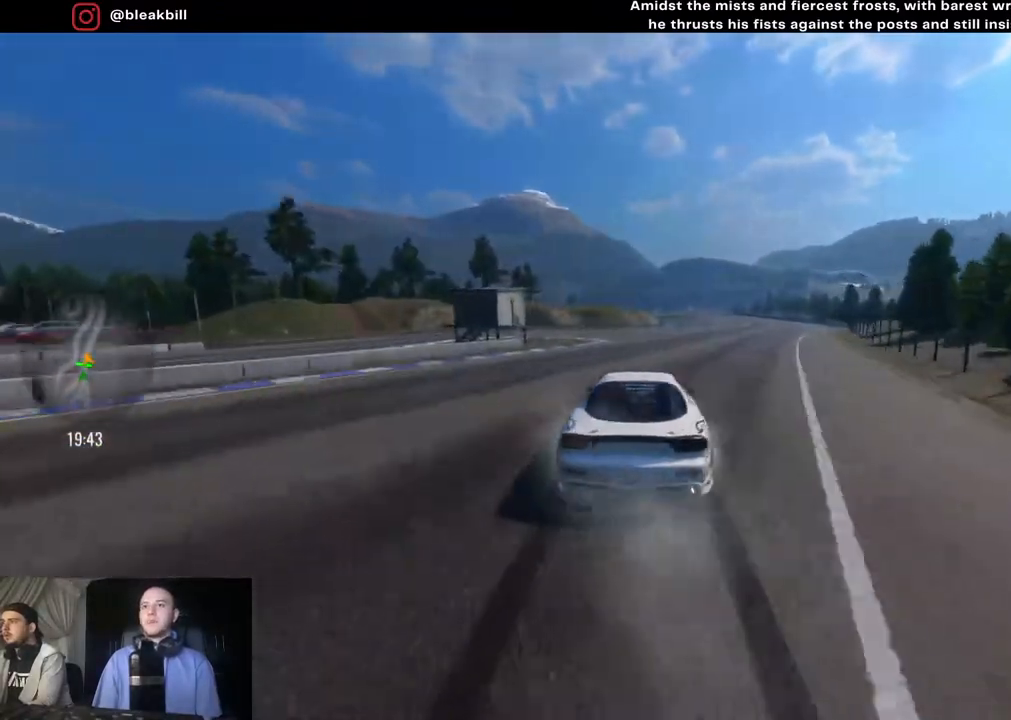
{"buttons": ["R2"], "left_stick": "right", "right_stick": "center", "events": []}
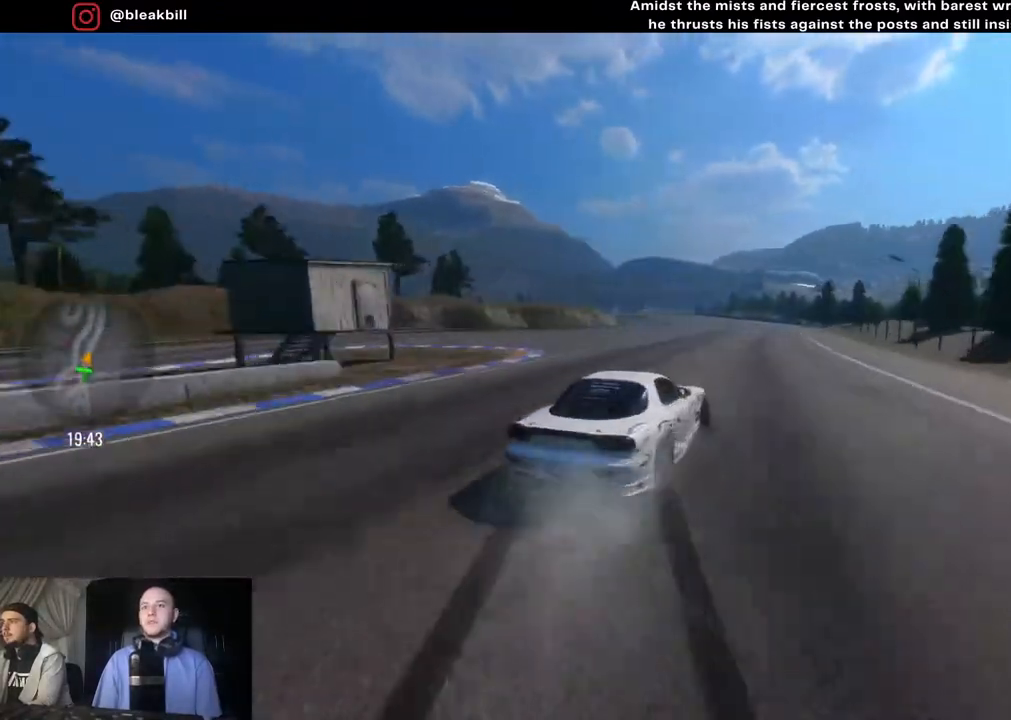
{"buttons": ["R2"], "left_stick": "right", "right_stick": "center", "events": []}
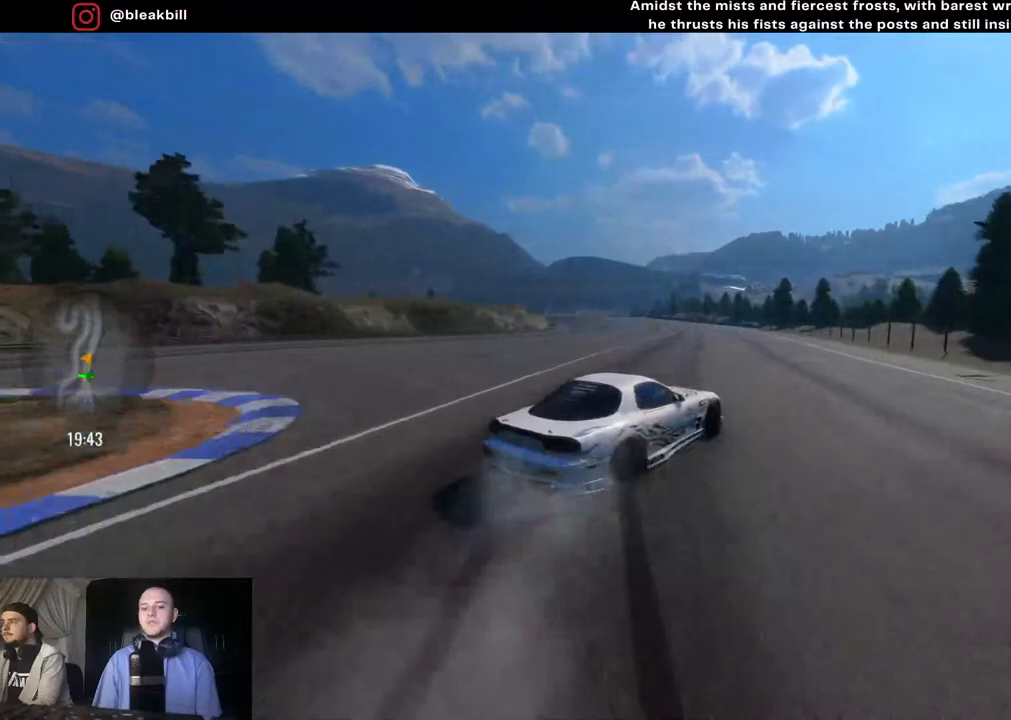
{"buttons": ["R2"], "left_stick": "right", "right_stick": "center", "events": []}
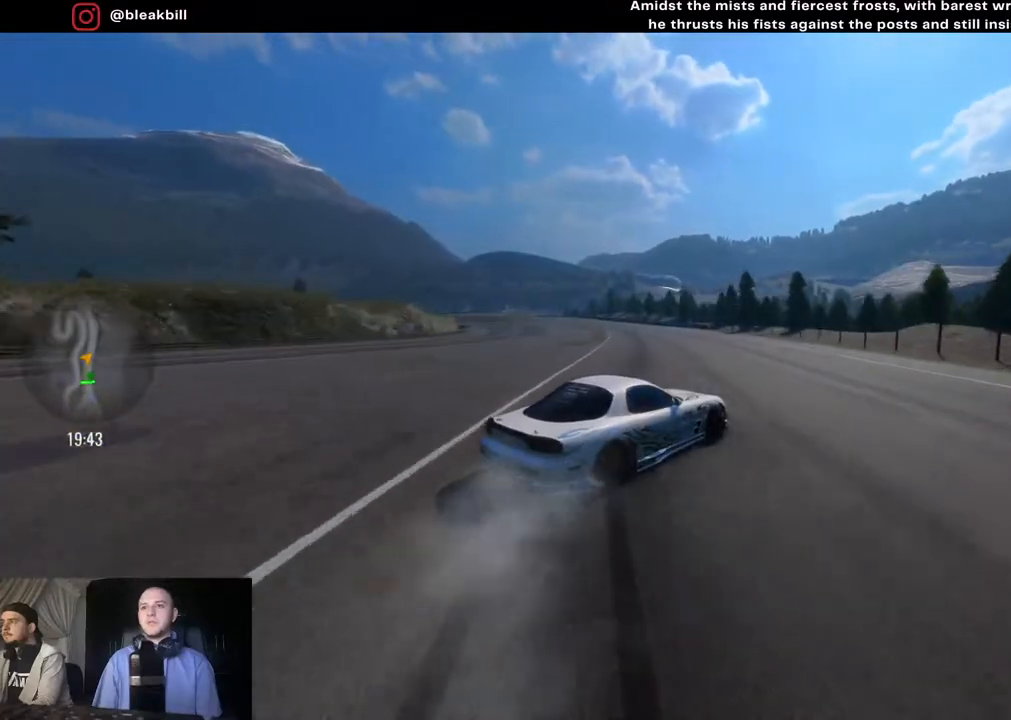
{"buttons": ["R2"], "left_stick": "left", "right_stick": "center", "events": [[300, "left_stick", "center"], [467, "left_stick", "left"]]}
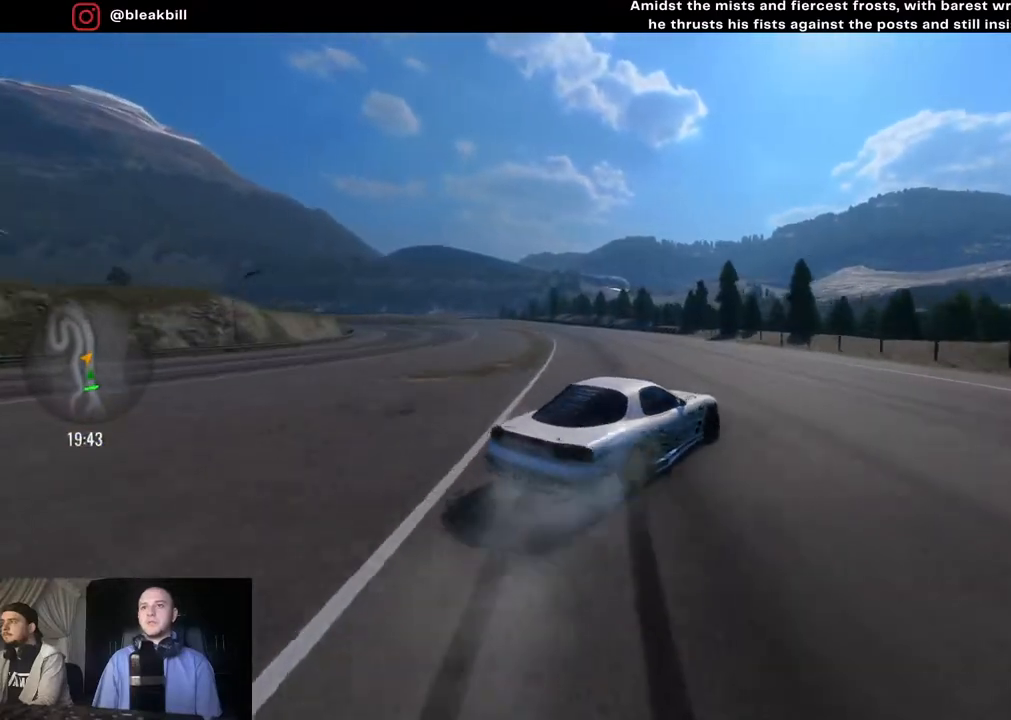
{"buttons": ["R2"], "left_stick": "left", "right_stick": "center", "events": []}
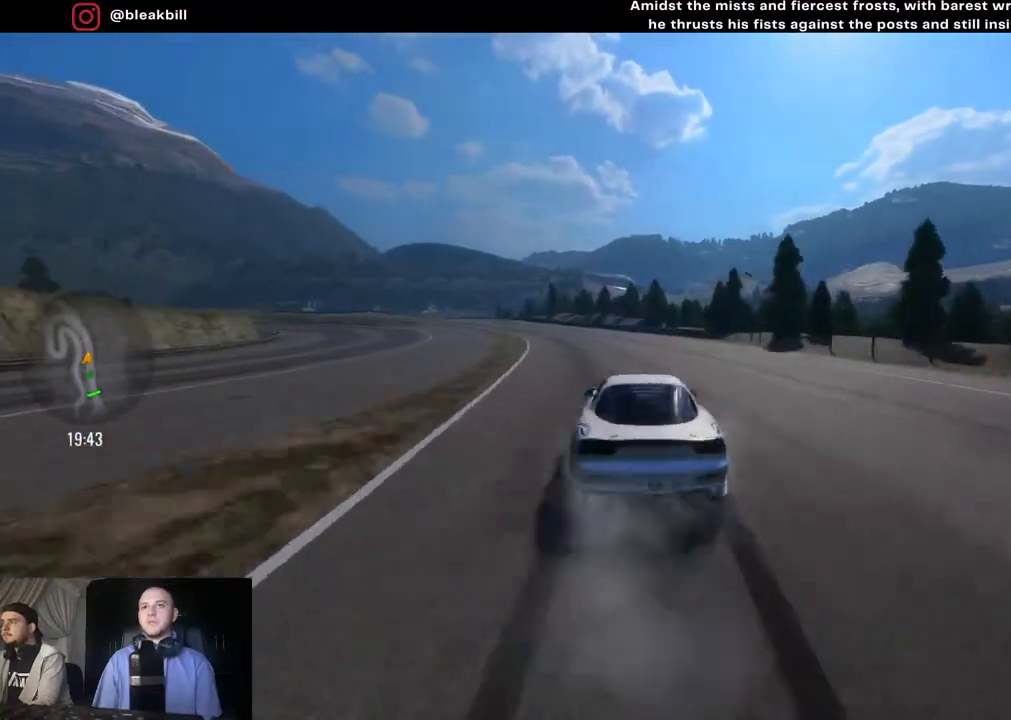
{"buttons": ["R2"], "left_stick": "left", "right_stick": "center", "events": []}
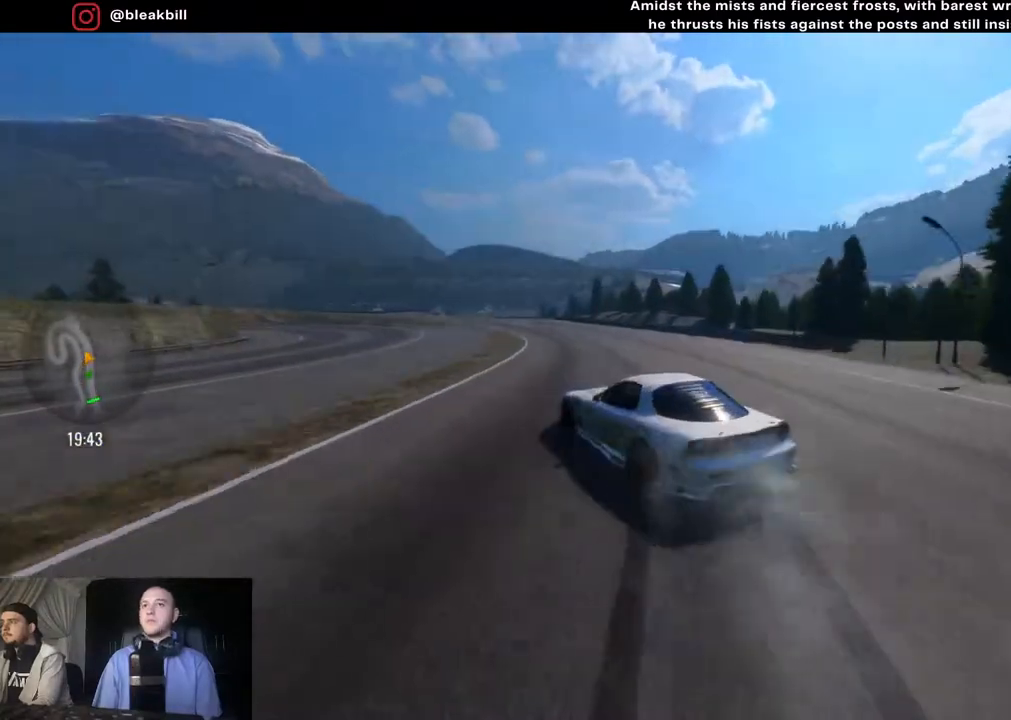
{"buttons": ["R2"], "left_stick": "left", "right_stick": "center", "events": []}
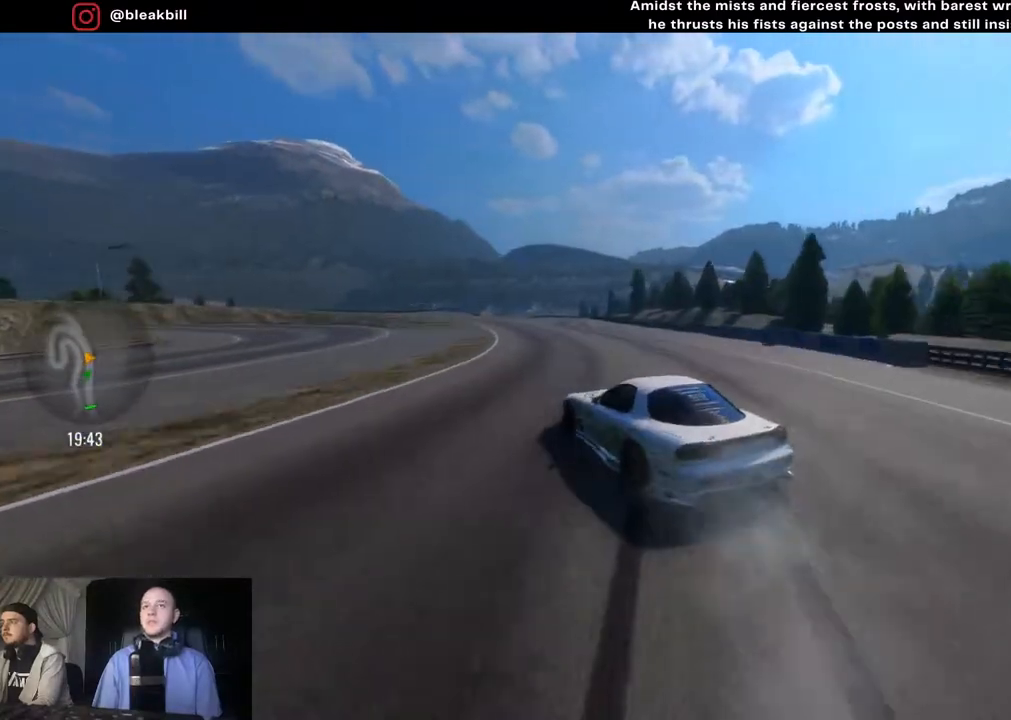
{"buttons": ["R2"], "left_stick": "left", "right_stick": "center", "events": []}
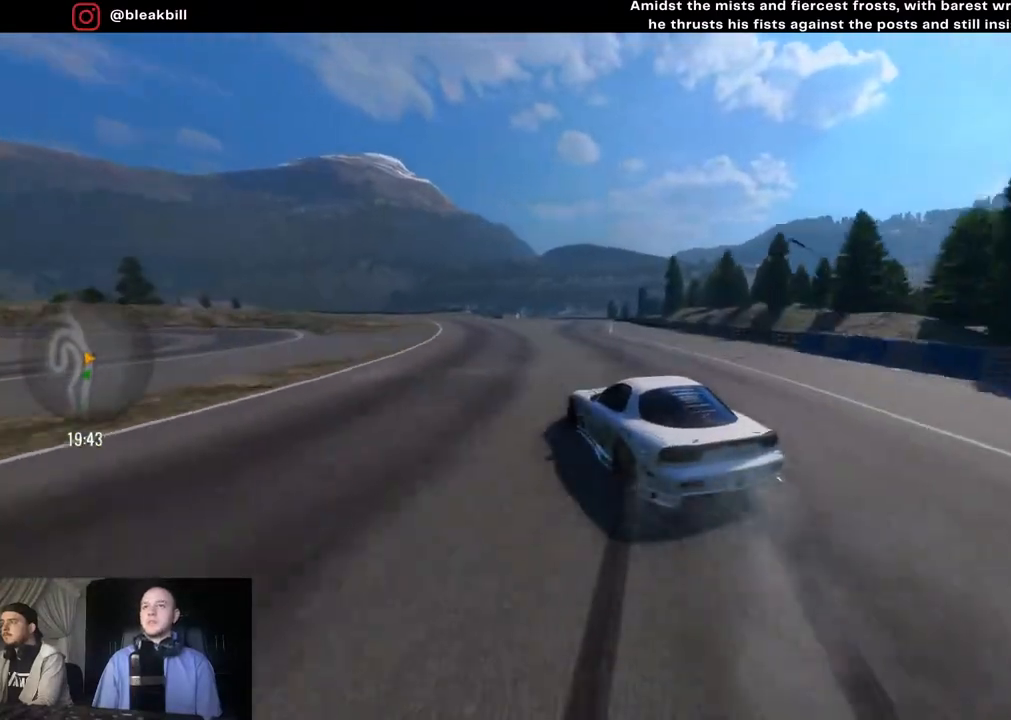
{"buttons": ["R2"], "left_stick": "left", "right_stick": "center", "events": []}
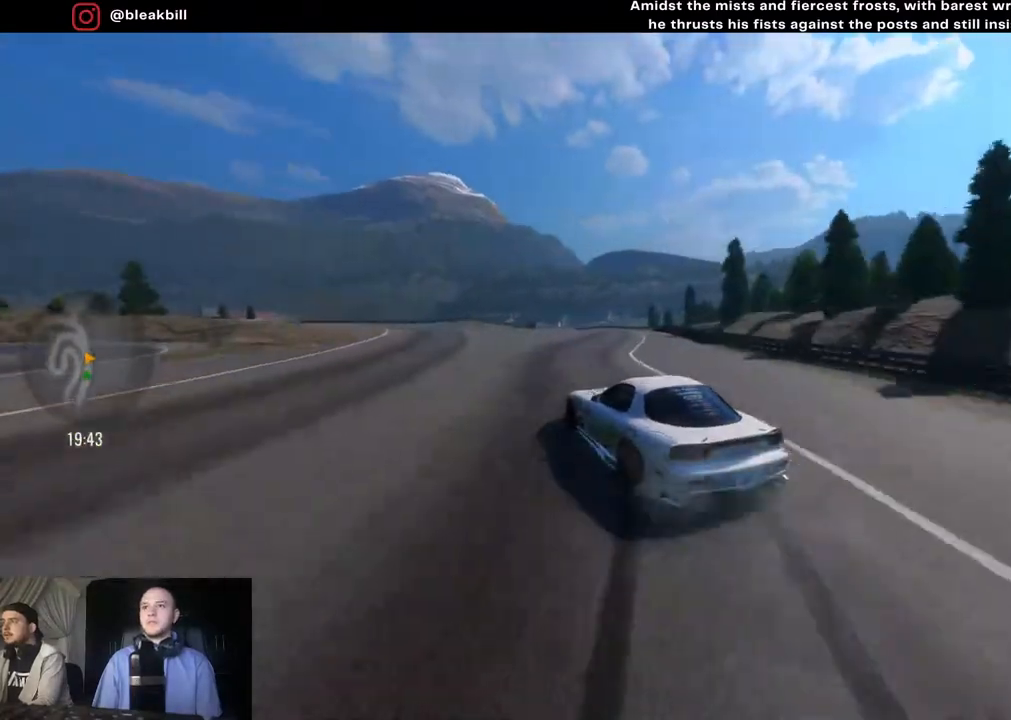
{"buttons": ["R2"], "left_stick": "left", "right_stick": "center", "events": []}
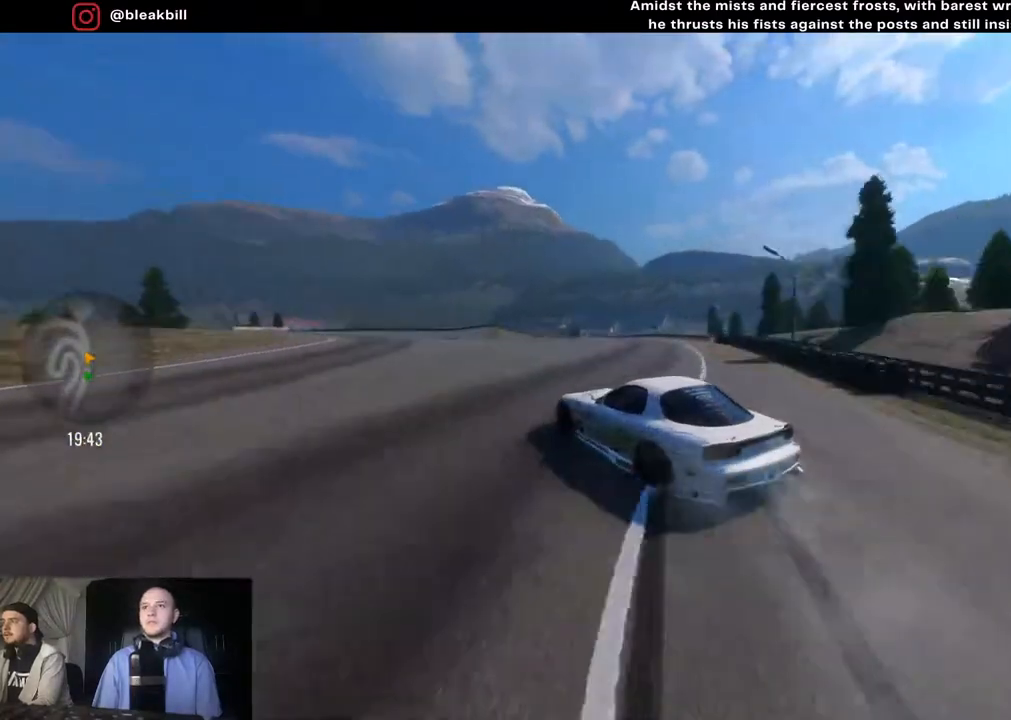
{"buttons": ["R2"], "left_stick": "left", "right_stick": "center", "events": []}
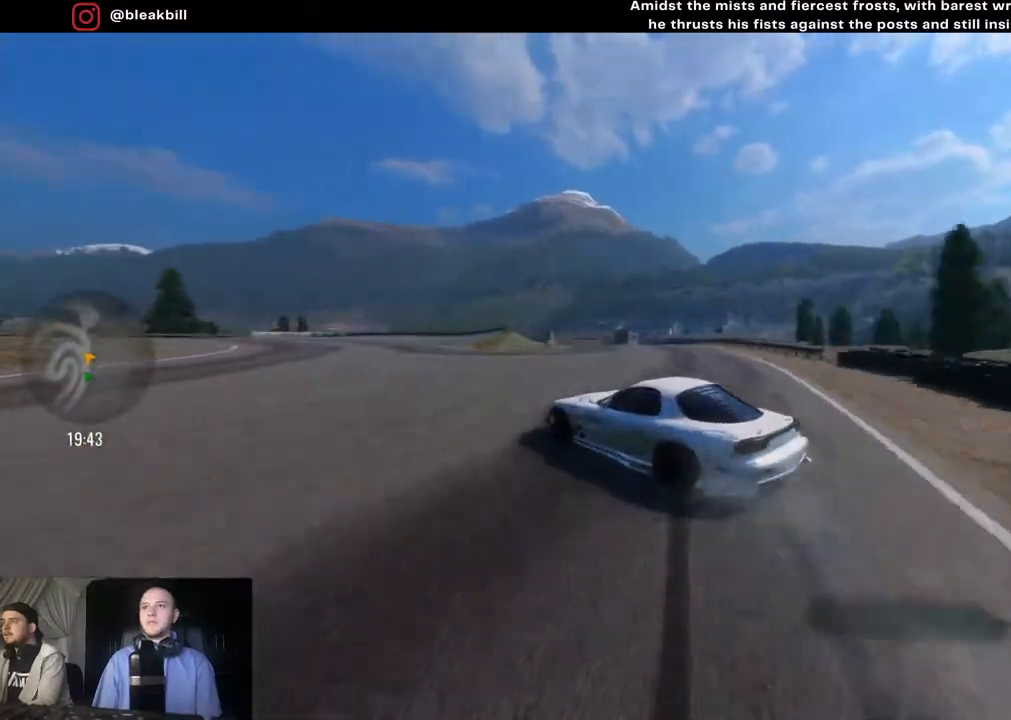
{"buttons": ["L2"], "left_stick": "left", "right_stick": "center", "events": [[100, "R2", "up"], [250, "L2", "down"]]}
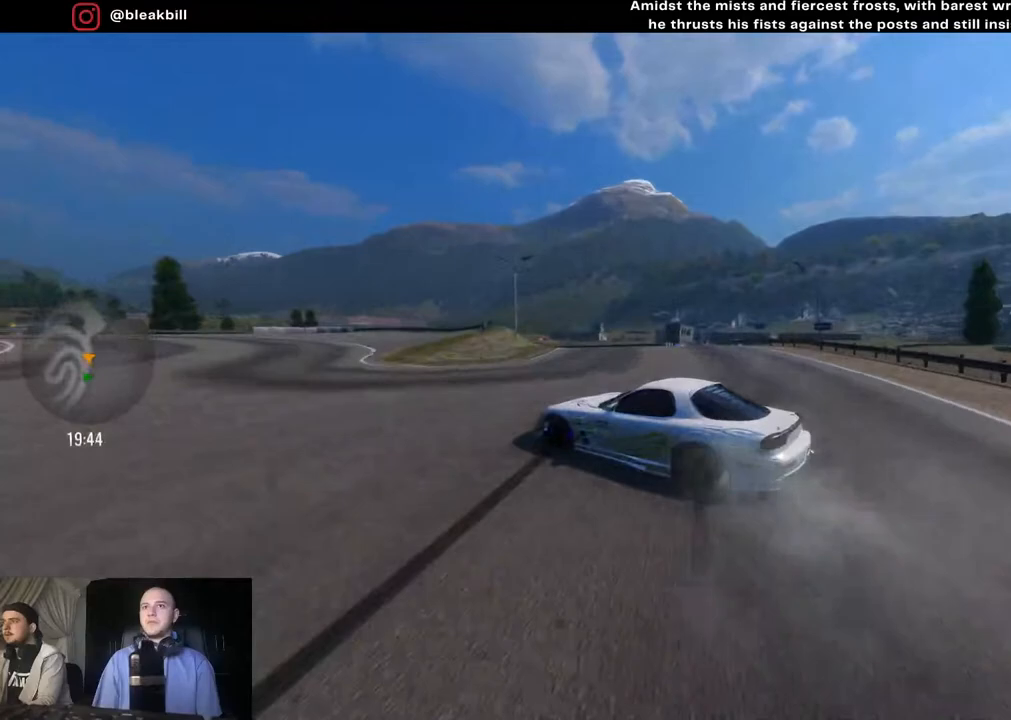
{"buttons": ["L2"], "left_stick": "left", "right_stick": "center", "events": []}
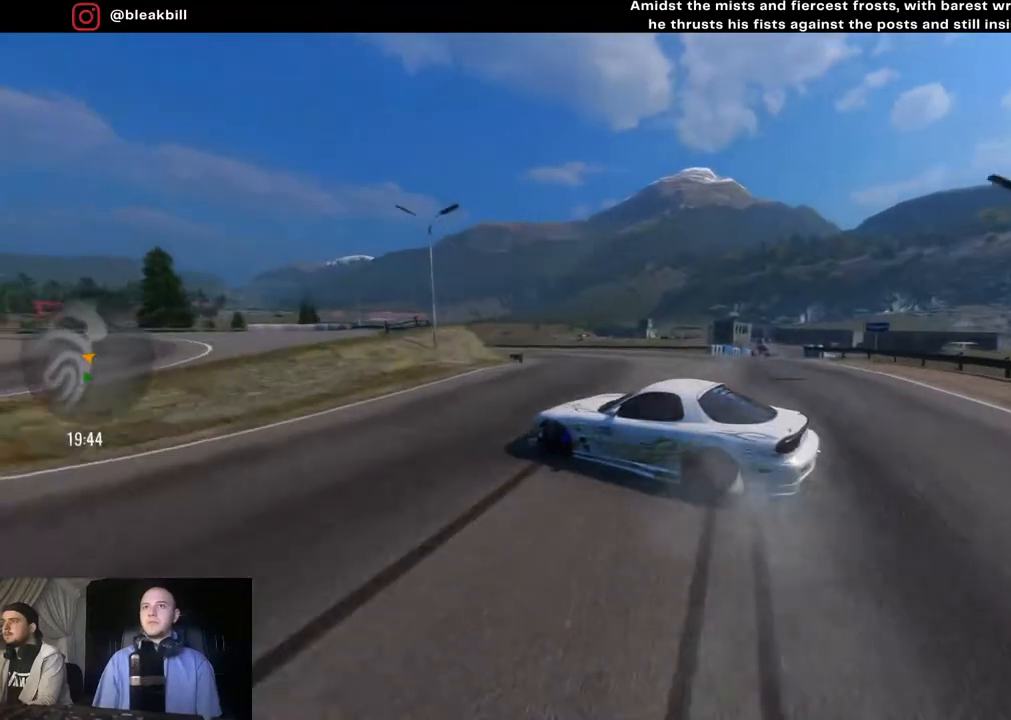
{"buttons": [], "left_stick": "left", "right_stick": "center", "events": [[300, "L2", "up"]]}
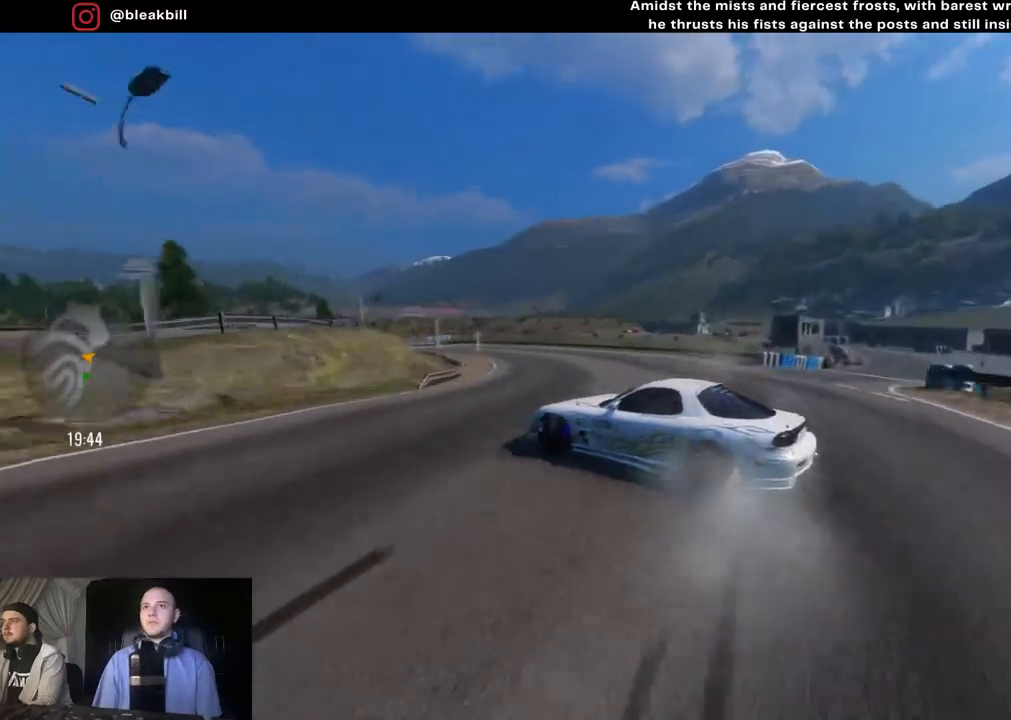
{"buttons": ["R2"], "left_stick": "left", "right_stick": "center", "events": [[183, "R2", "down"]]}
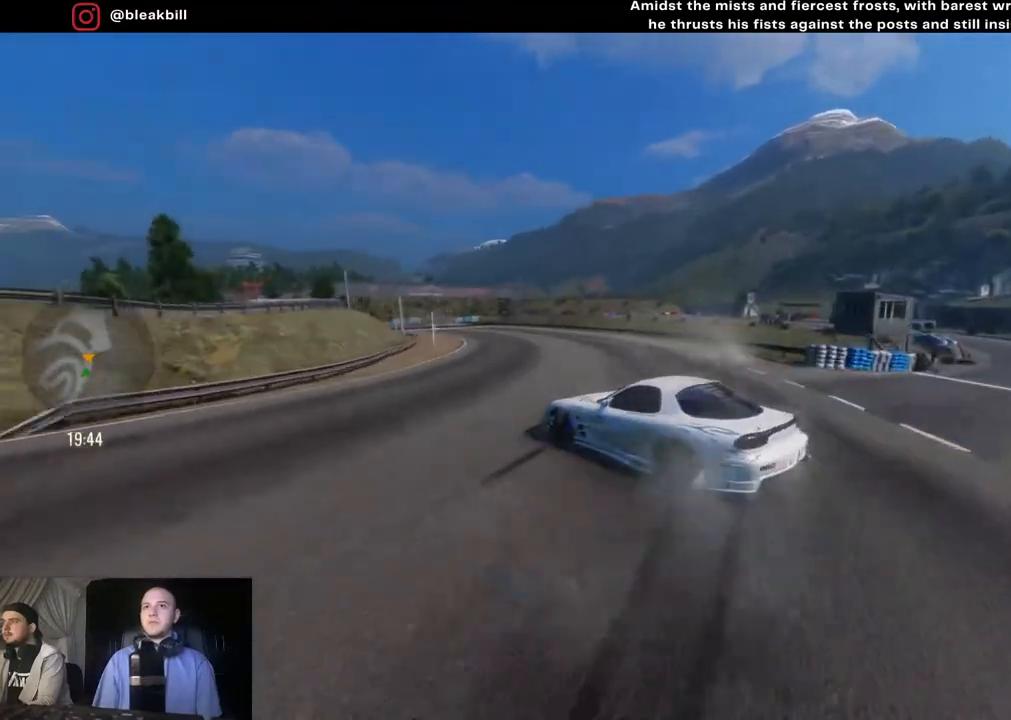
{"buttons": ["R2"], "left_stick": "left", "right_stick": "center", "events": []}
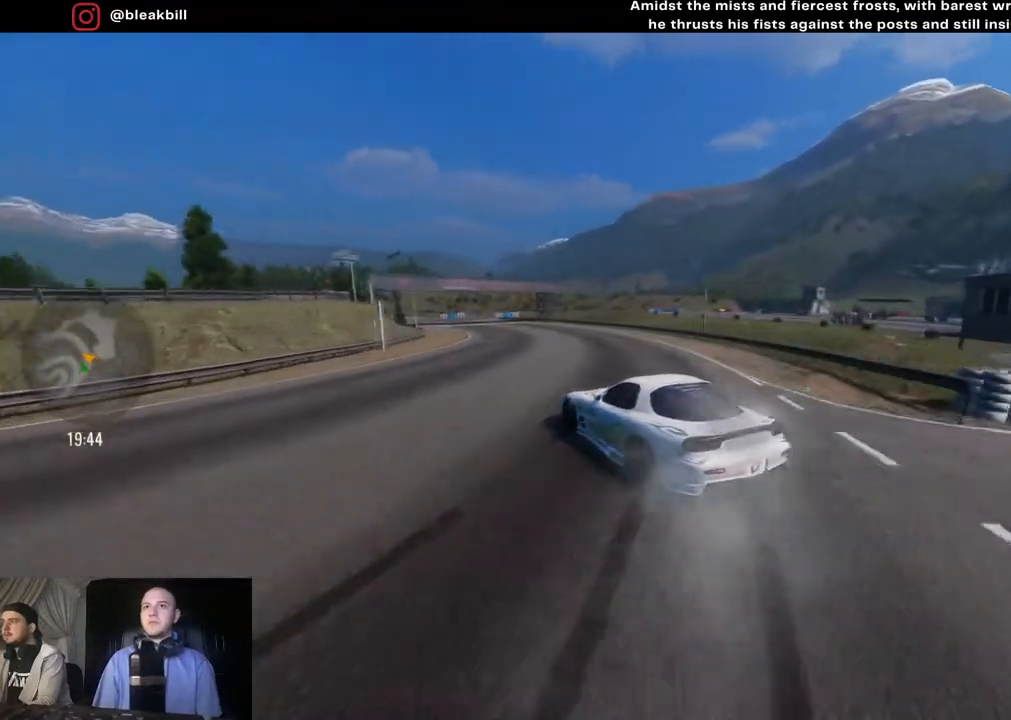
{"buttons": ["R2"], "left_stick": "left", "right_stick": "center", "events": []}
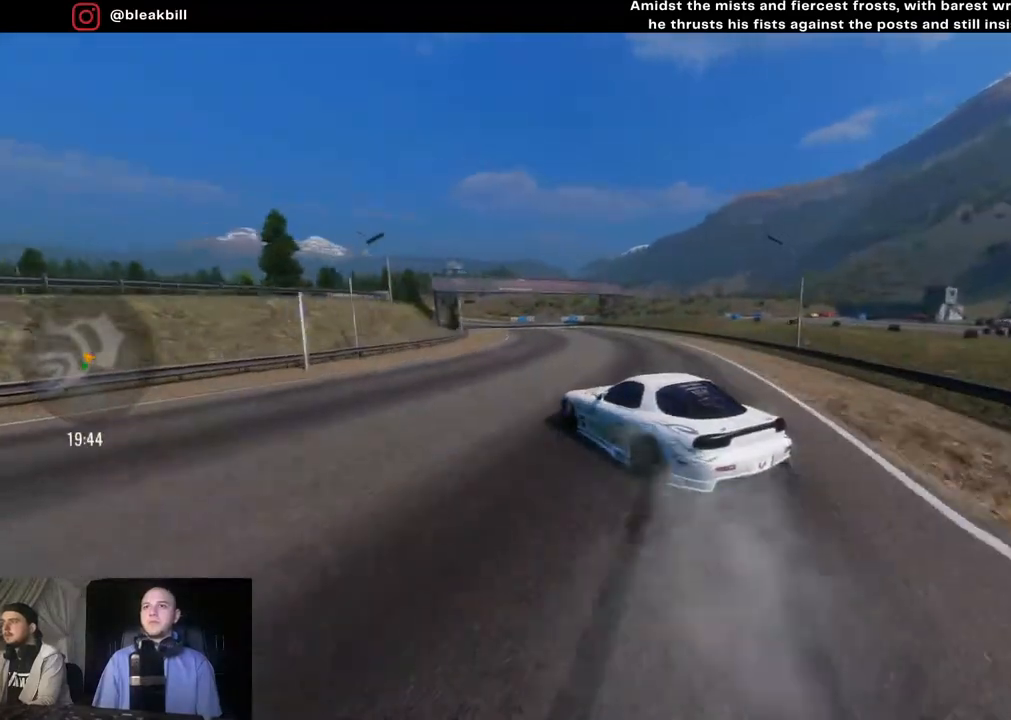
{"buttons": ["R2"], "left_stick": "left", "right_stick": "center", "events": []}
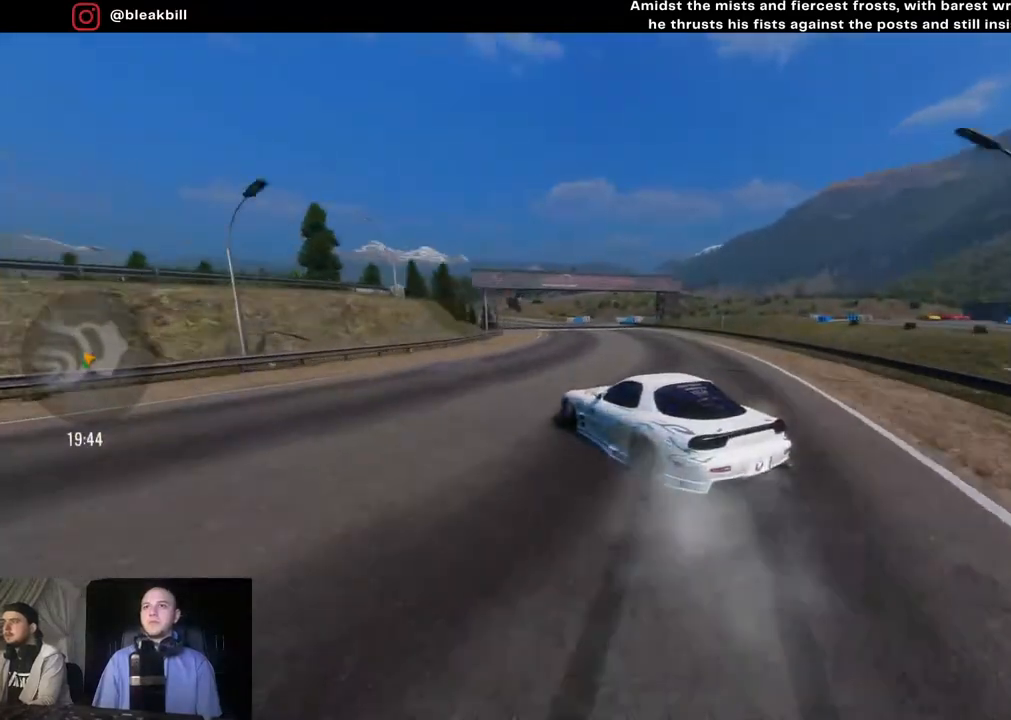
{"buttons": [], "left_stick": "center", "right_stick": "center", "events": [[283, "left_stick", "center"], [417, "R2", "up"]]}
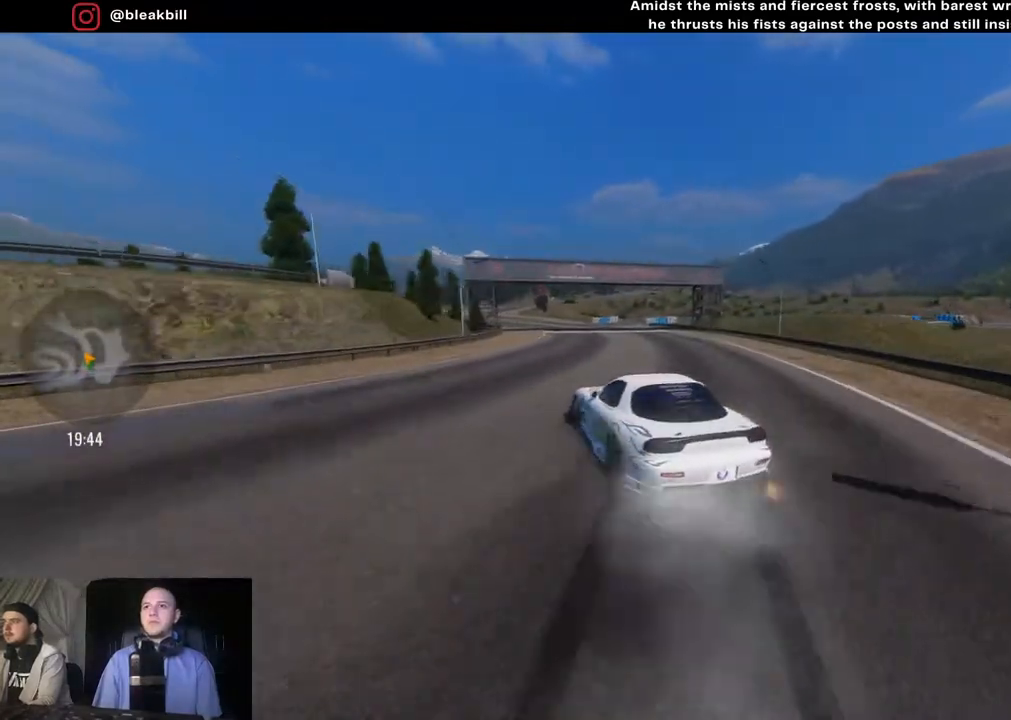
{"buttons": ["CROSS", "L2"], "left_stick": "left", "right_stick": "center", "events": [[100, "L2", "down"], [183, "CROSS", "down"], [183, "left_stick", "left"]]}
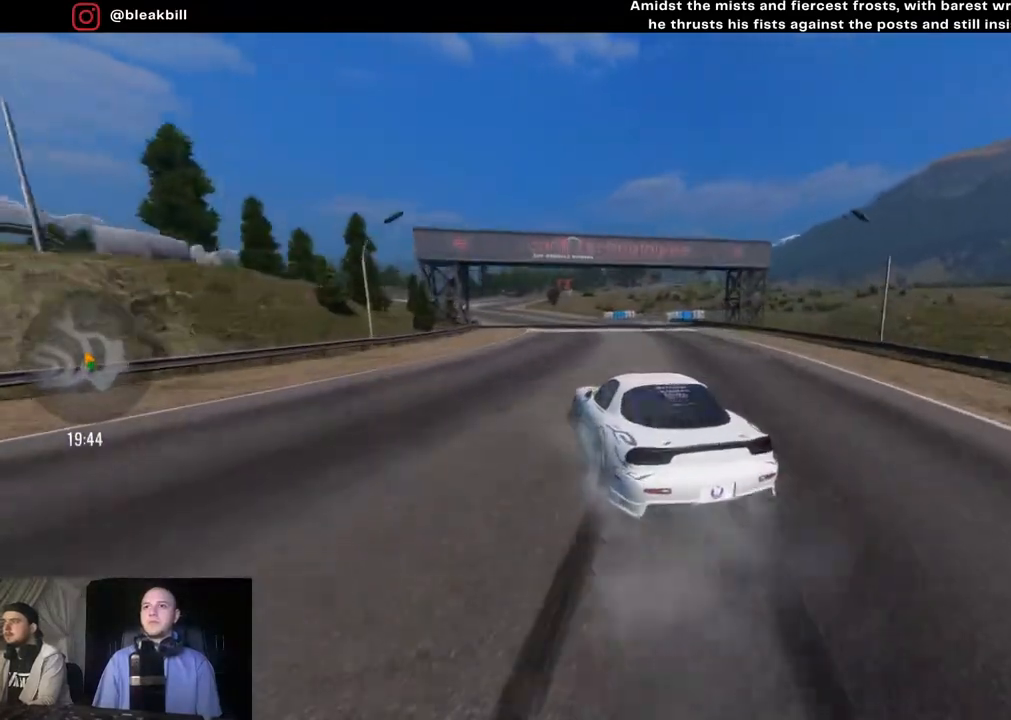
{"buttons": ["CROSS", "L2"], "left_stick": "center", "right_stick": "center", "events": [[100, "left_stick", "center"], [317, "left_stick", "right"], [450, "left_stick", "center"]]}
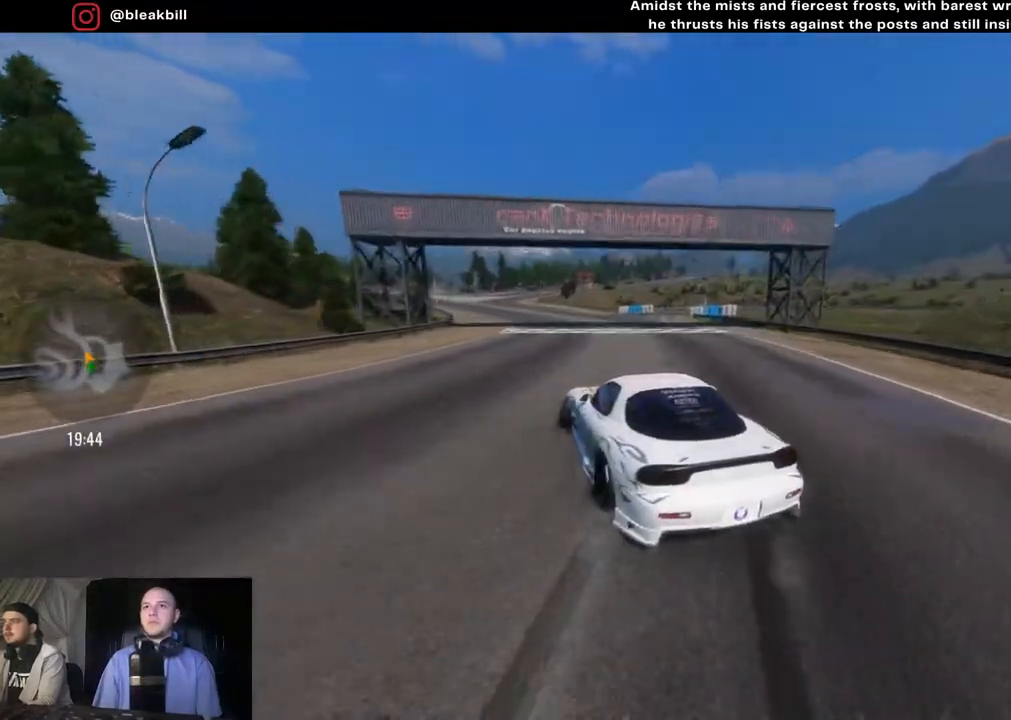
{"buttons": ["CROSS", "L2"], "left_stick": "center", "right_stick": "center", "events": [[17, "left_stick", "left"], [167, "left_stick", "center"]]}
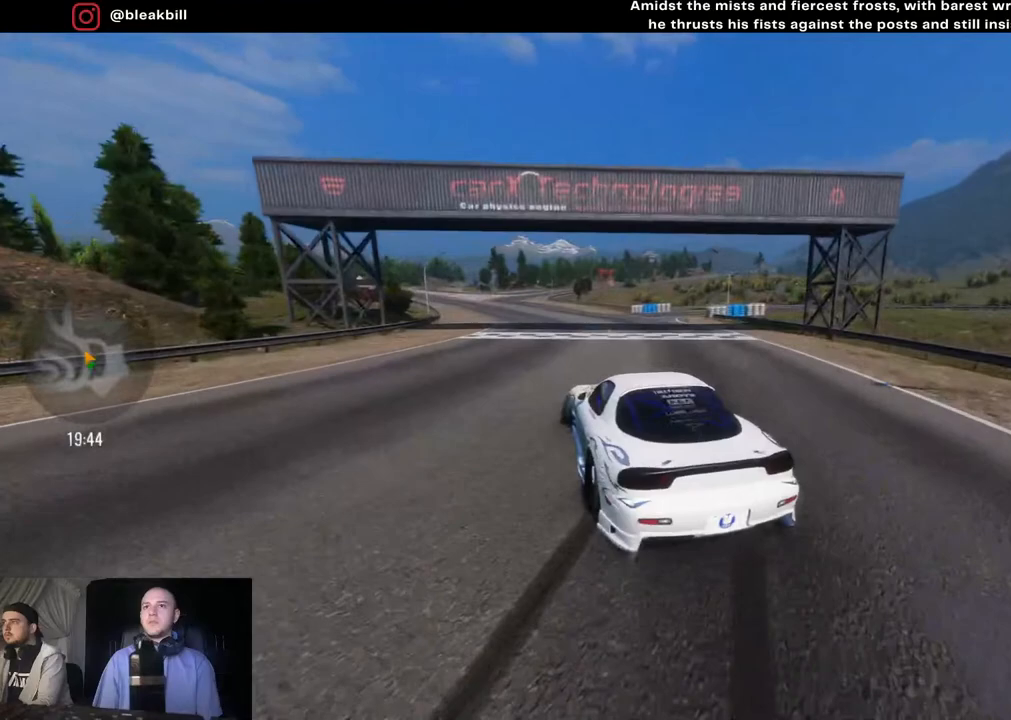
{"buttons": ["CROSS", "L2"], "left_stick": "center", "right_stick": "center", "events": [[150, "left_stick", "left"], [383, "SQUARE", "down"], [383, "left_stick", "center"], [500, "SQUARE", "up"]]}
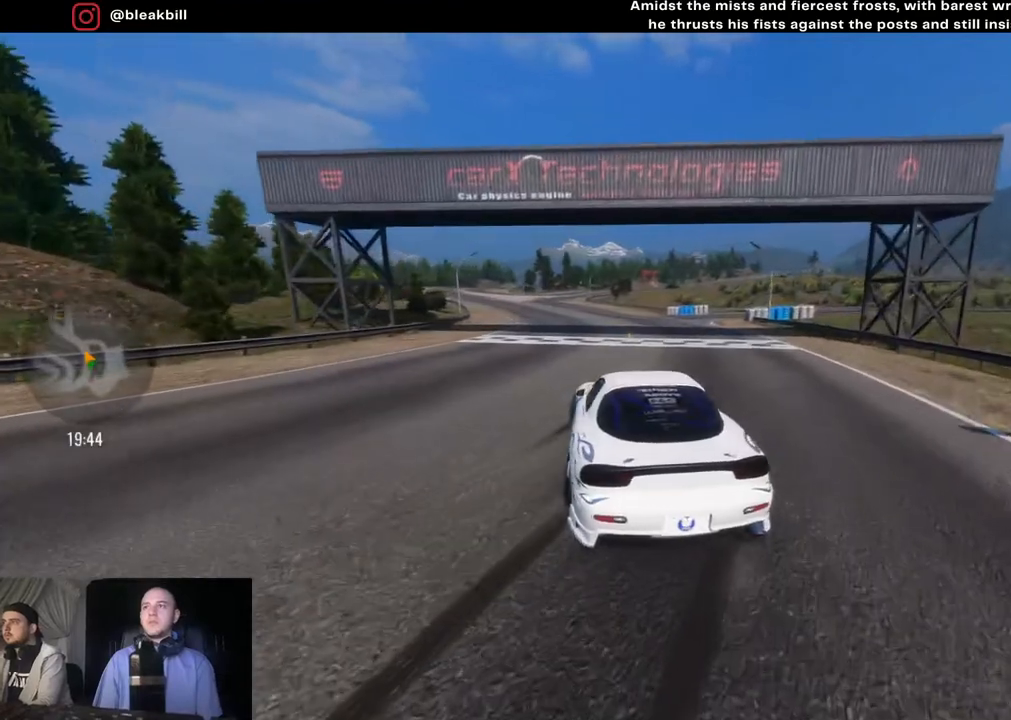
{"buttons": ["CROSS", "L2"], "left_stick": "center", "right_stick": "center", "events": [[100, "SQUARE", "down"], [217, "SQUARE", "up"], [300, "SQUARE", "down"], [417, "SQUARE", "up"]]}
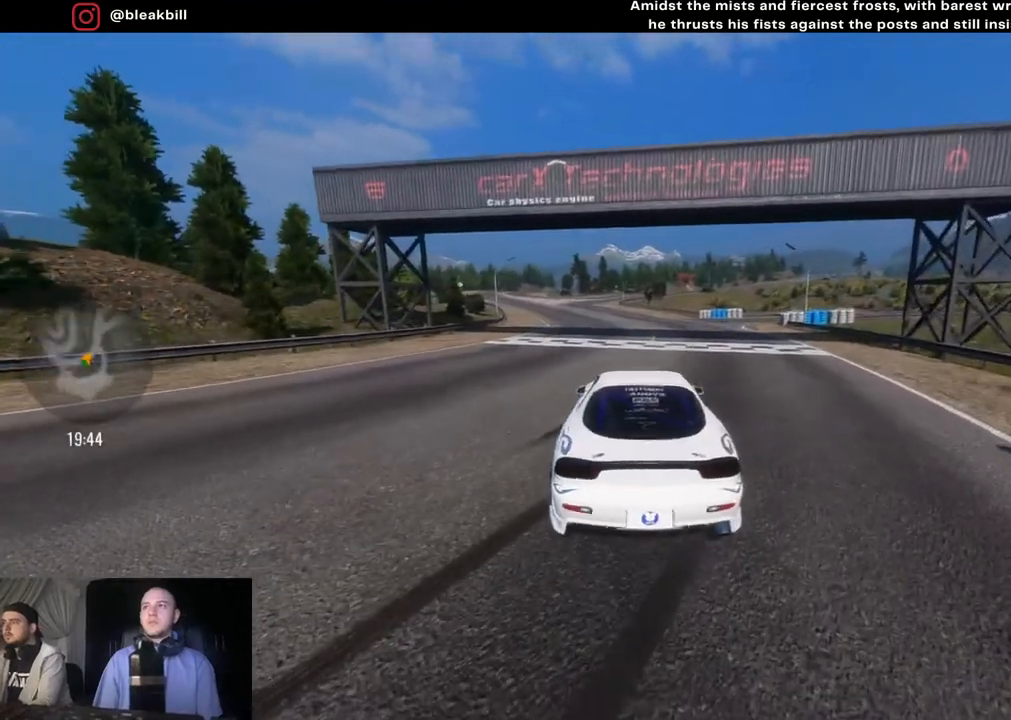
{"buttons": [], "left_stick": "center", "right_stick": "center", "events": [[150, "CROSS", "up"], [317, "L2", "up"]]}